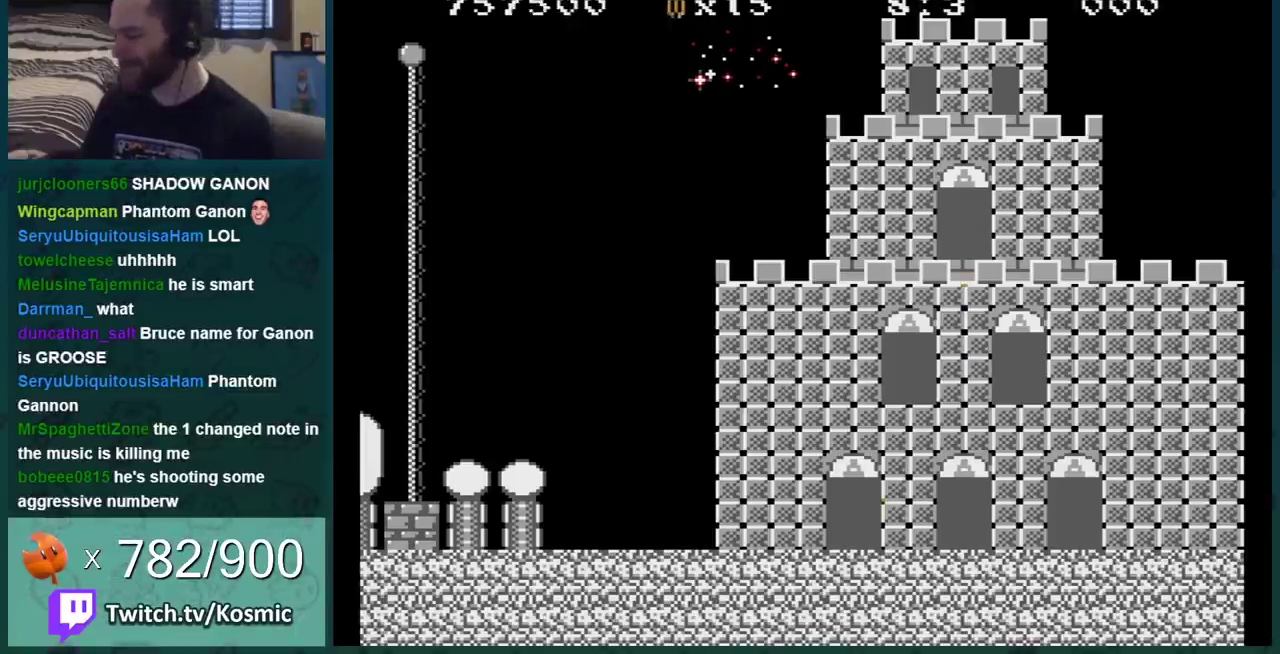
Gameplay with a controller (Nintendo layout); each line is a JSON object with the inputs held at the frame after it. "events" lists button and stick changes between this image and that frame as [ms after this image, input, new state], when the widget could be followed in between. Not read: L3 R3.
{"buttons": [], "events": []}
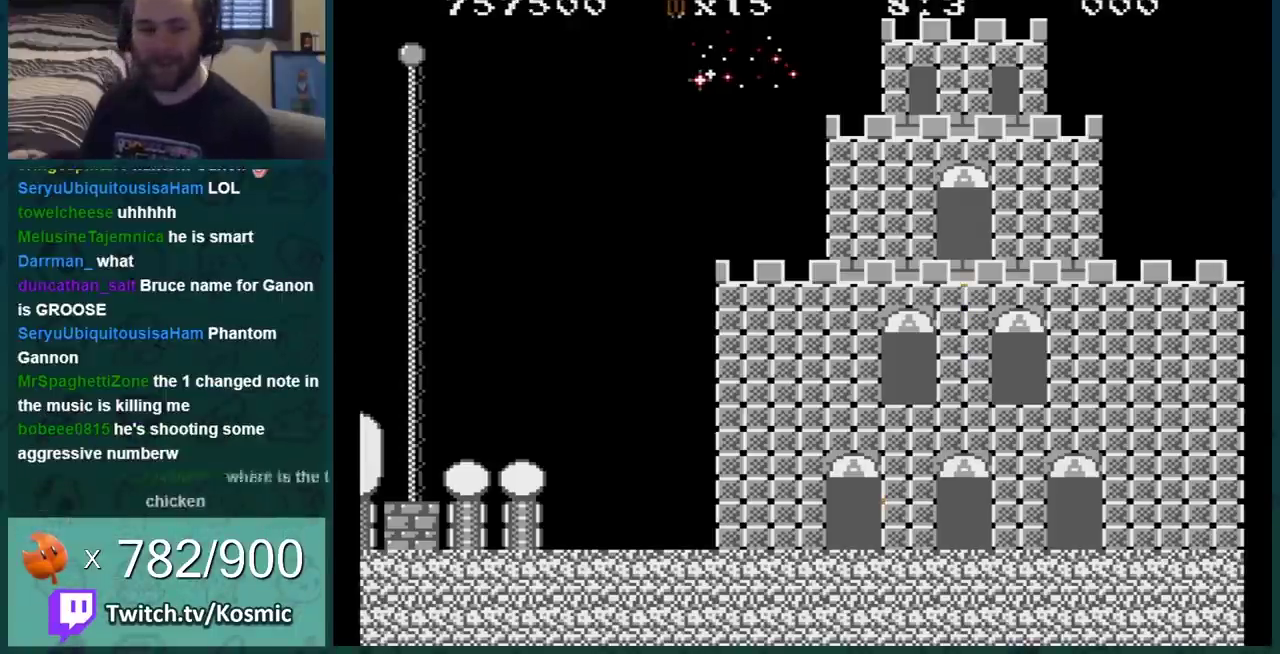
{"buttons": [], "events": []}
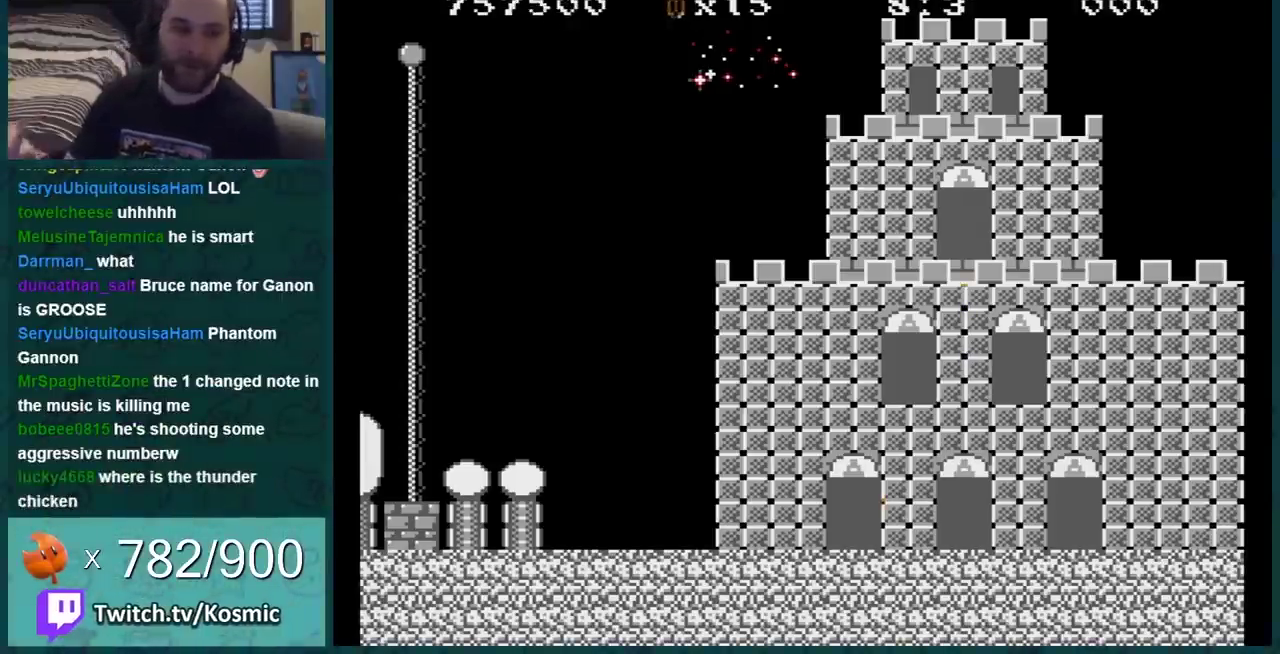
{"buttons": [], "events": []}
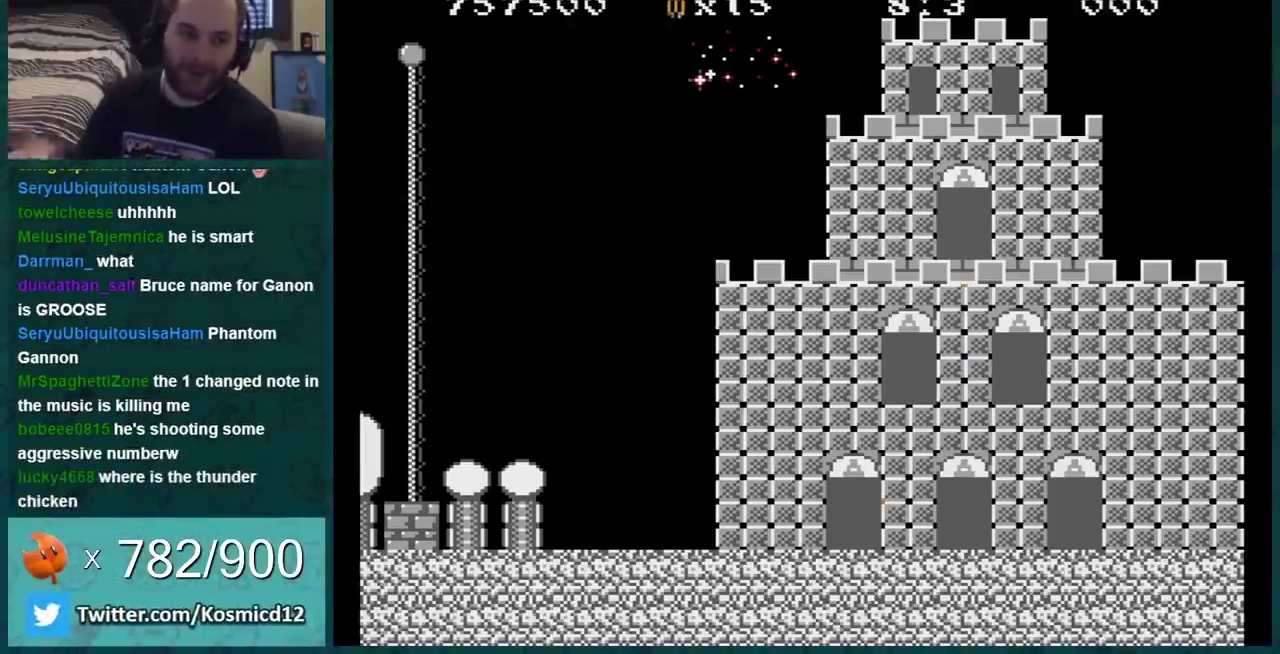
{"buttons": [], "events": []}
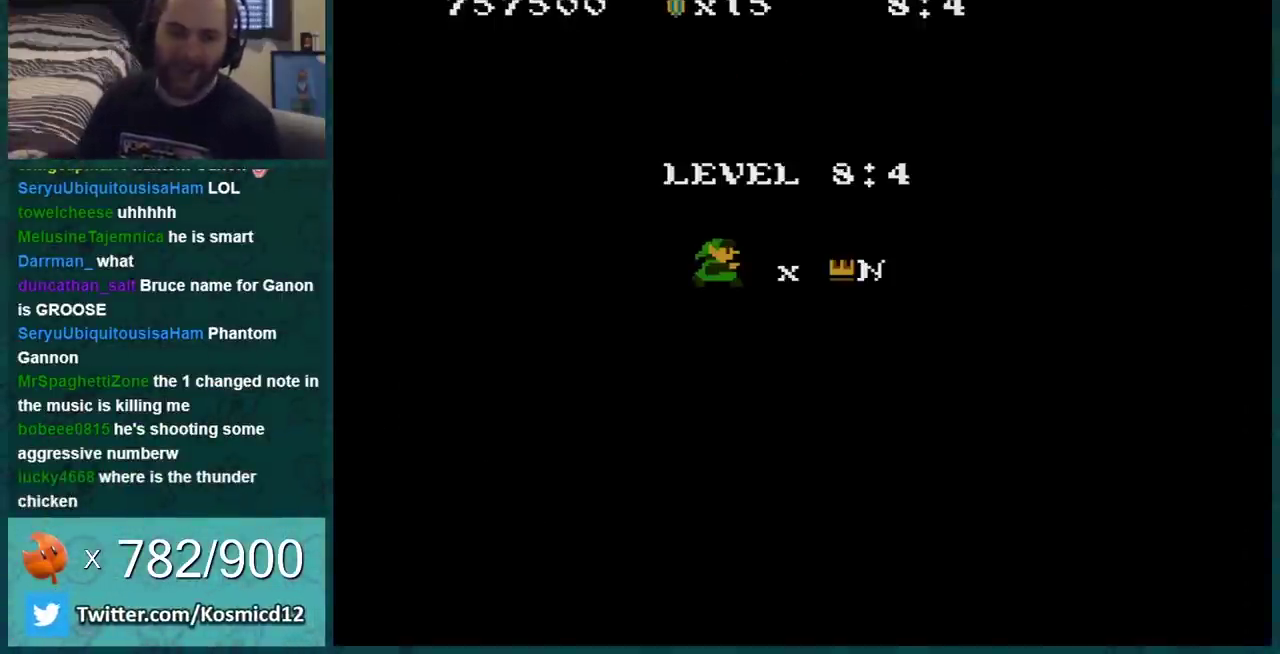
{"buttons": [], "events": []}
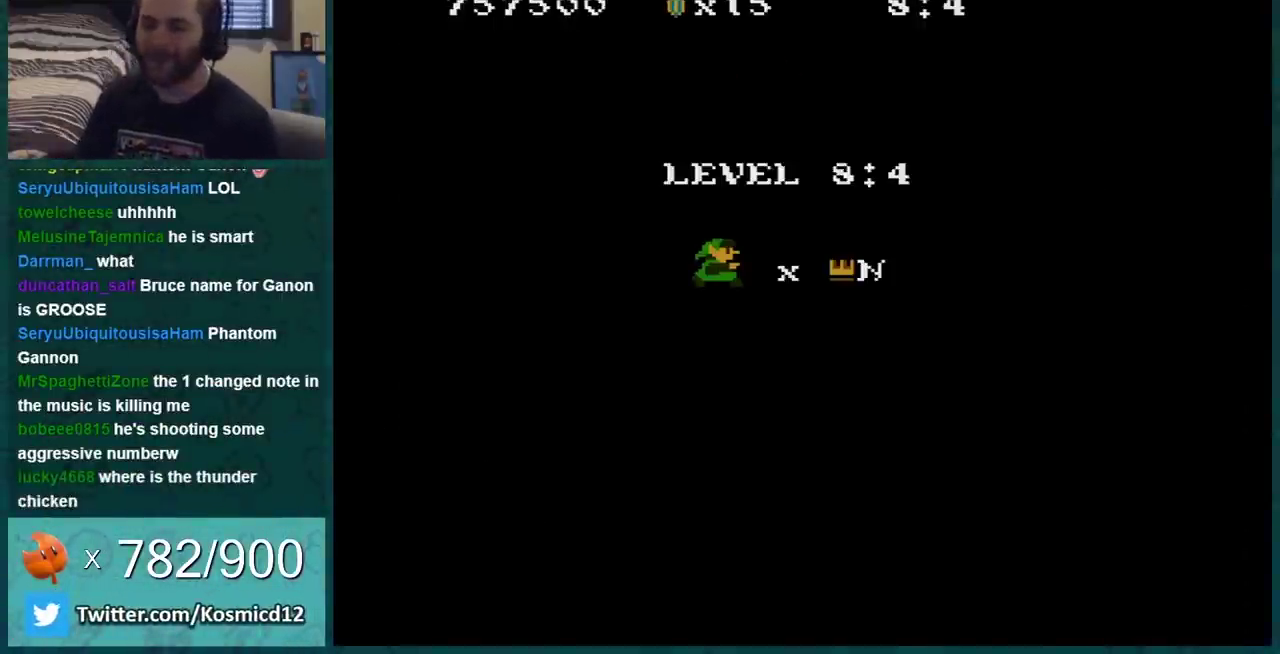
{"buttons": [], "events": [[50, "A", "down"], [117, "A", "up"], [184, "A", "down"], [284, "A", "up"]]}
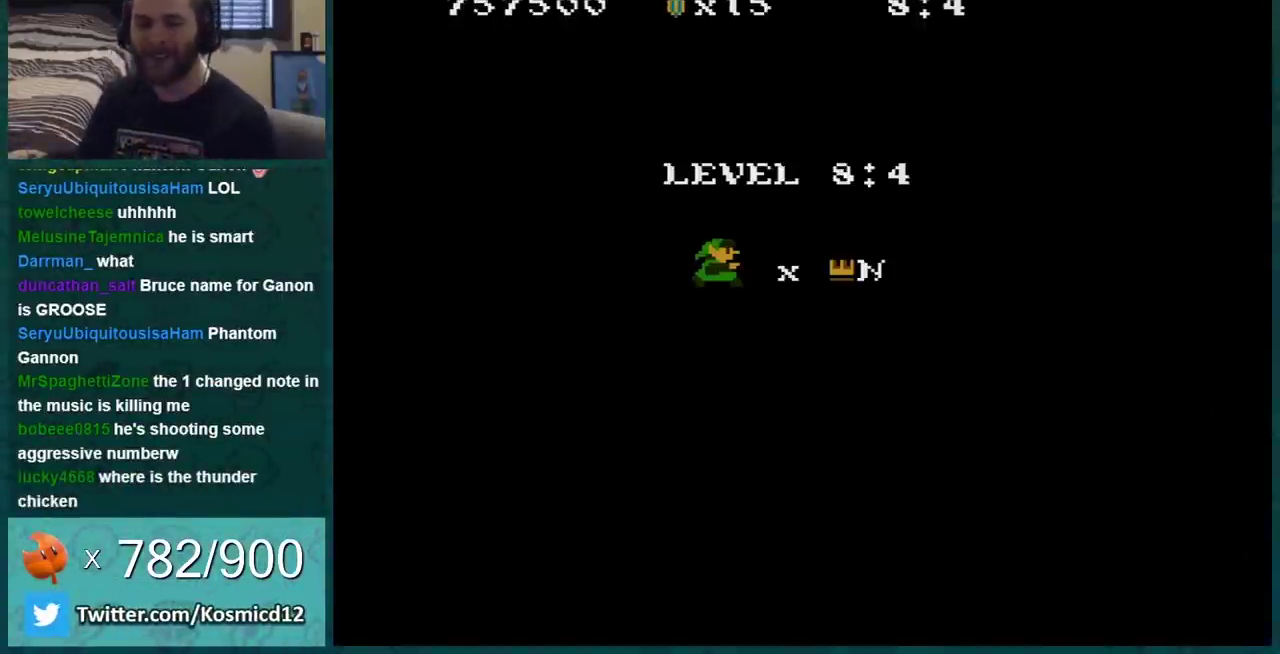
{"buttons": ["B"], "events": [[16, "A", "down"], [150, "A", "up"], [150, "B", "down"]]}
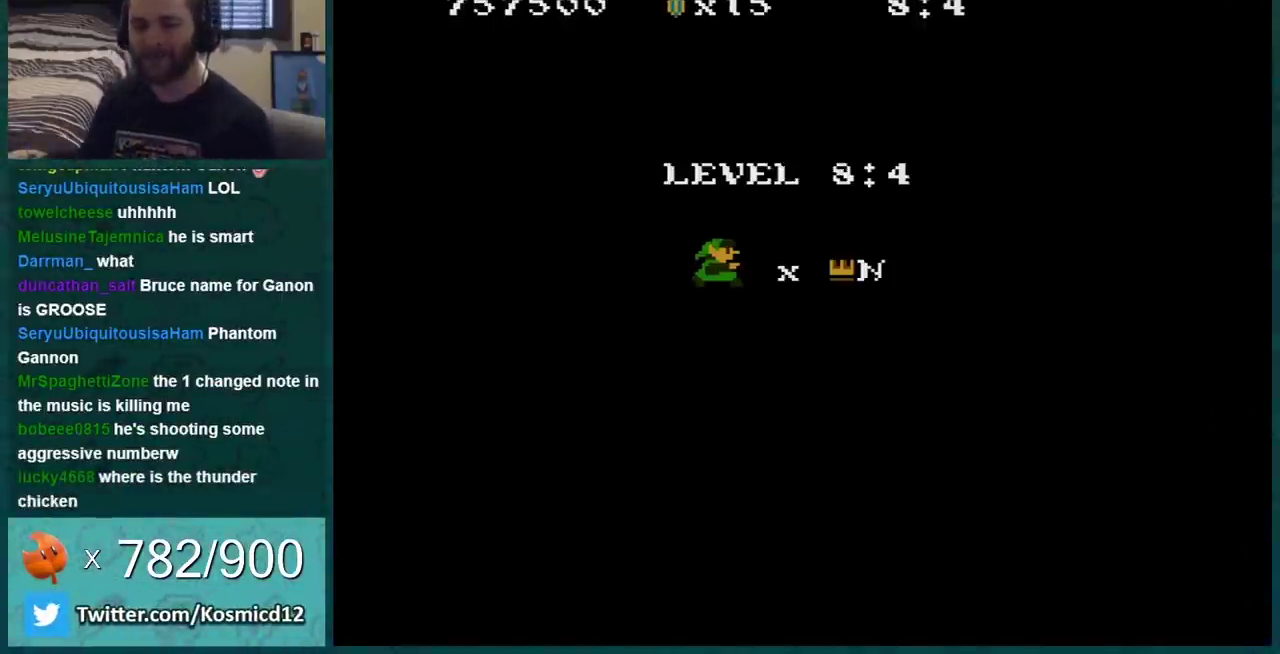
{"buttons": ["B", "DPAD_RIGHT"], "events": [[100, "DPAD_LEFT", "down"], [384, "DPAD_LEFT", "up"], [467, "DPAD_RIGHT", "down"]]}
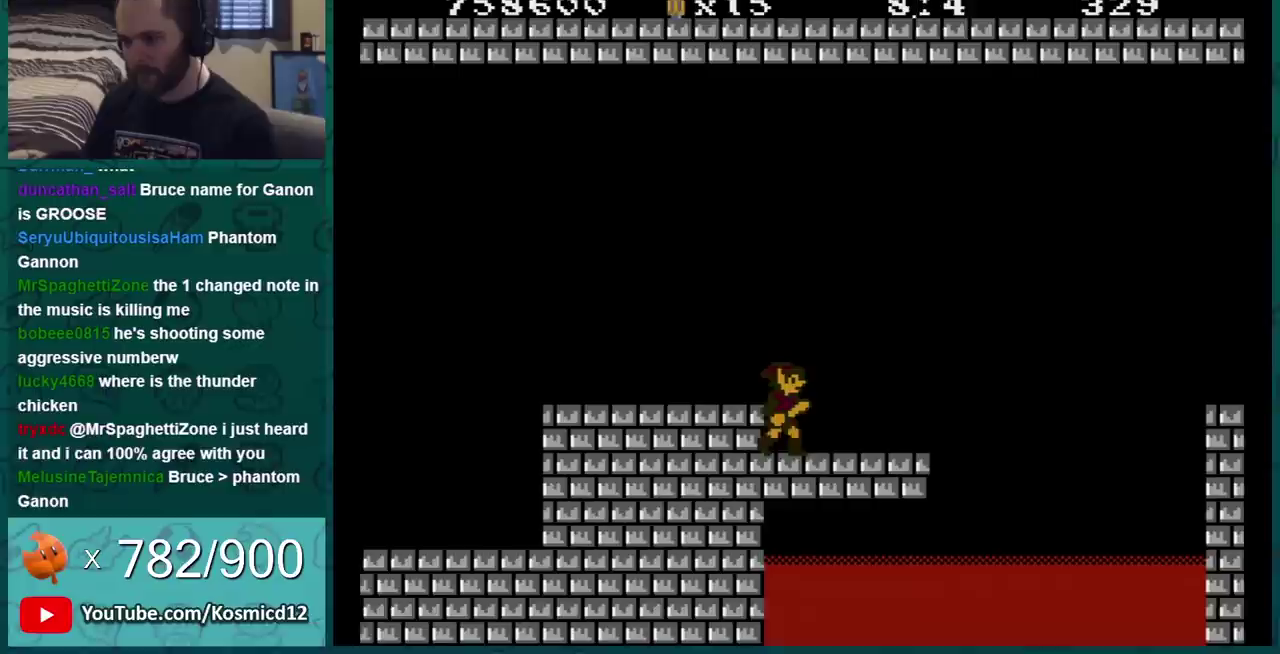
{"buttons": ["B", "DPAD_RIGHT"], "events": []}
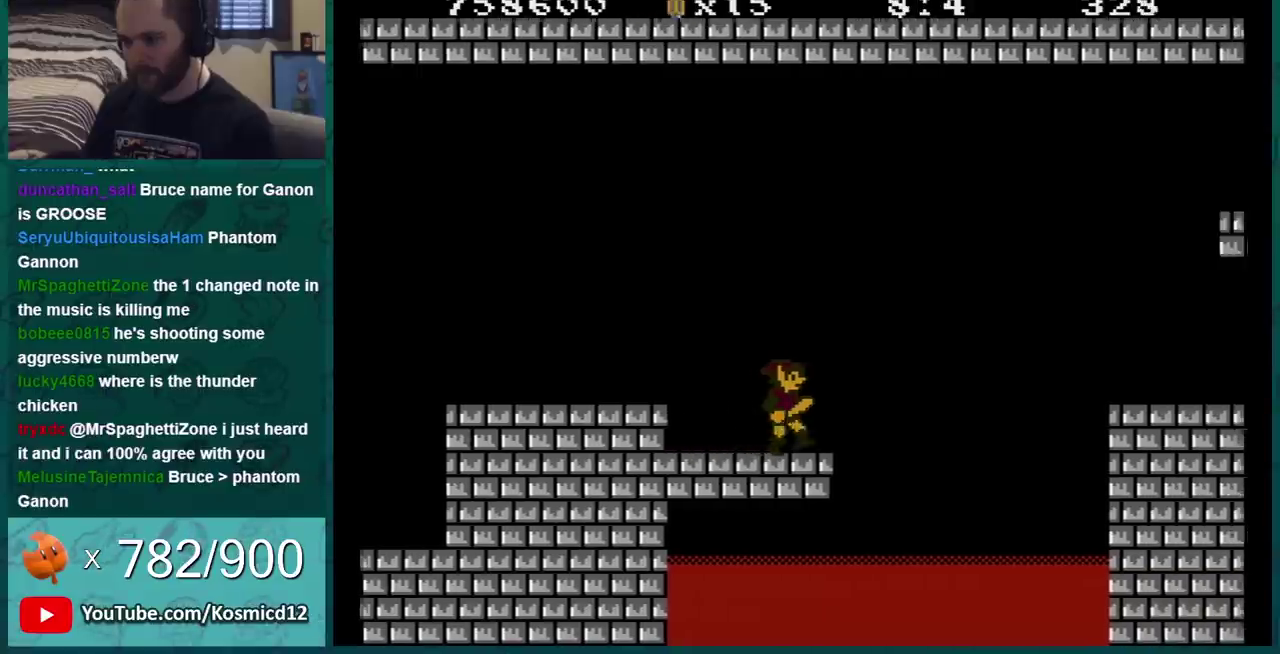
{"buttons": ["B"], "events": [[100, "A", "down"], [400, "A", "up"], [467, "DPAD_RIGHT", "up"]]}
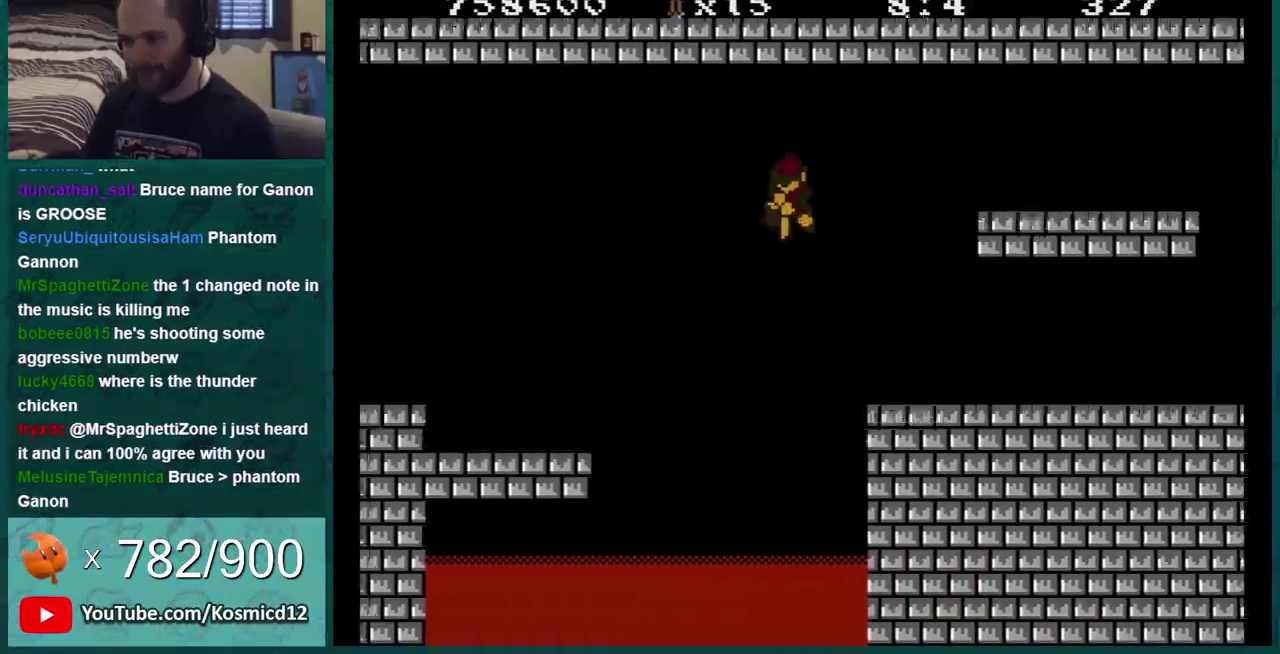
{"buttons": ["B", "DPAD_RIGHT"], "events": [[350, "DPAD_RIGHT", "down"]]}
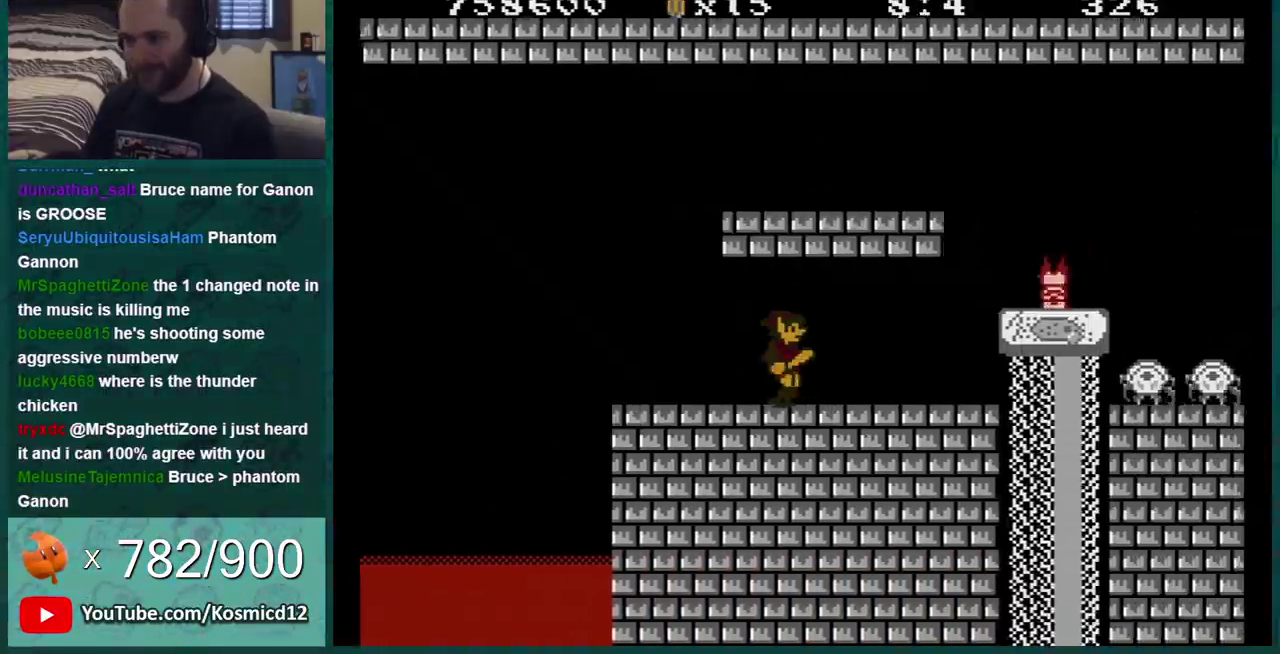
{"buttons": ["B"], "events": [[67, "DPAD_RIGHT", "up"]]}
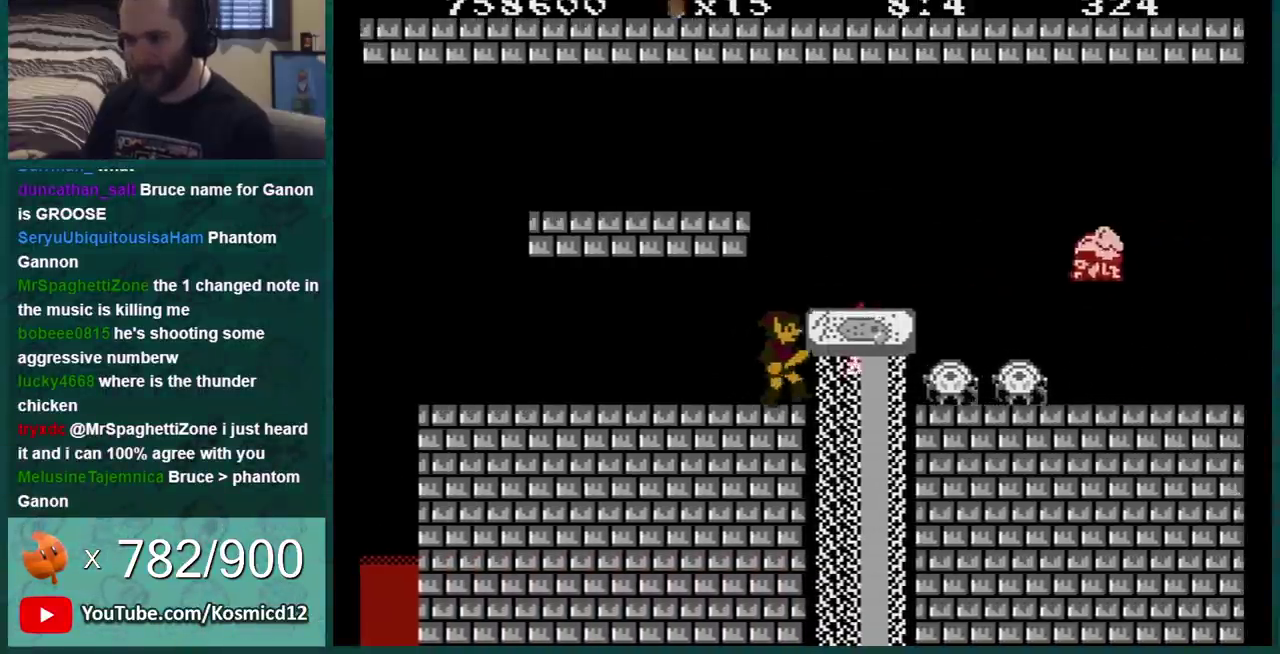
{"buttons": ["B", "DPAD_RIGHT"], "events": [[100, "A", "down"], [116, "DPAD_RIGHT", "down"], [250, "A", "up"]]}
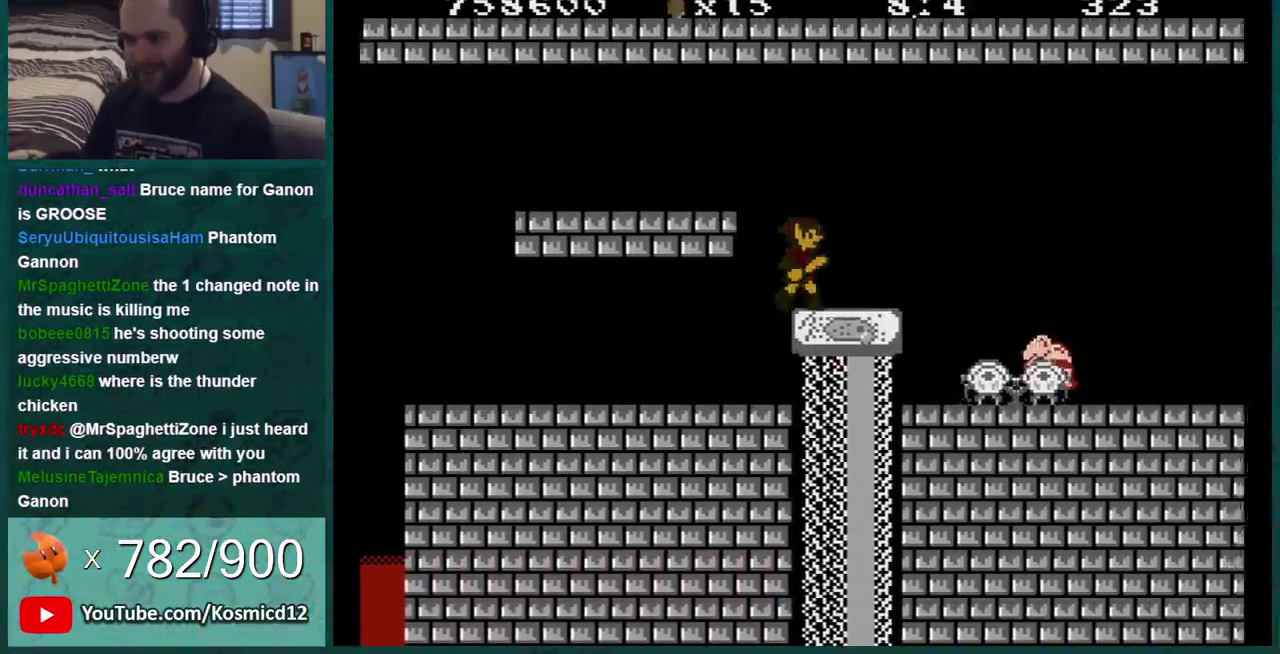
{"buttons": [], "events": [[117, "DPAD_DOWN", "down"], [117, "DPAD_RIGHT", "up"], [334, "DPAD_DOWN", "up"], [467, "B", "up"]]}
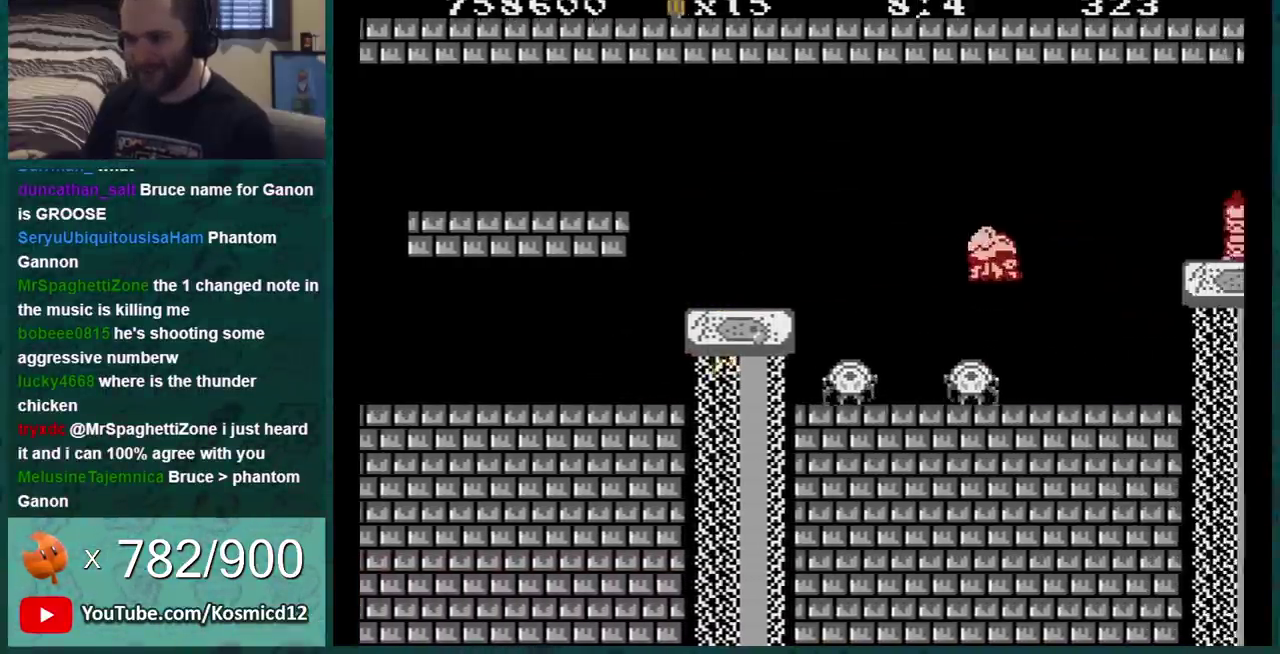
{"buttons": ["A"], "events": [[50, "A", "down"], [150, "A", "up"], [250, "A", "down"], [317, "A", "up"], [467, "A", "down"]]}
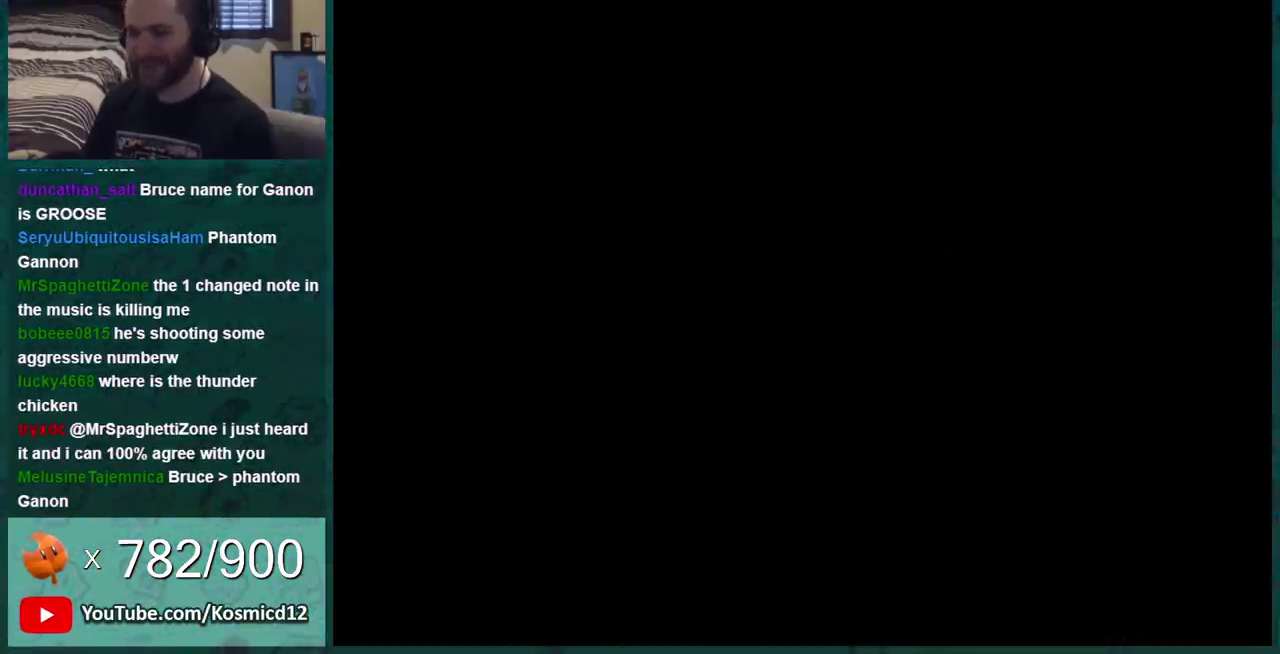
{"buttons": ["B"], "events": [[17, "B", "down"], [67, "A", "up"]]}
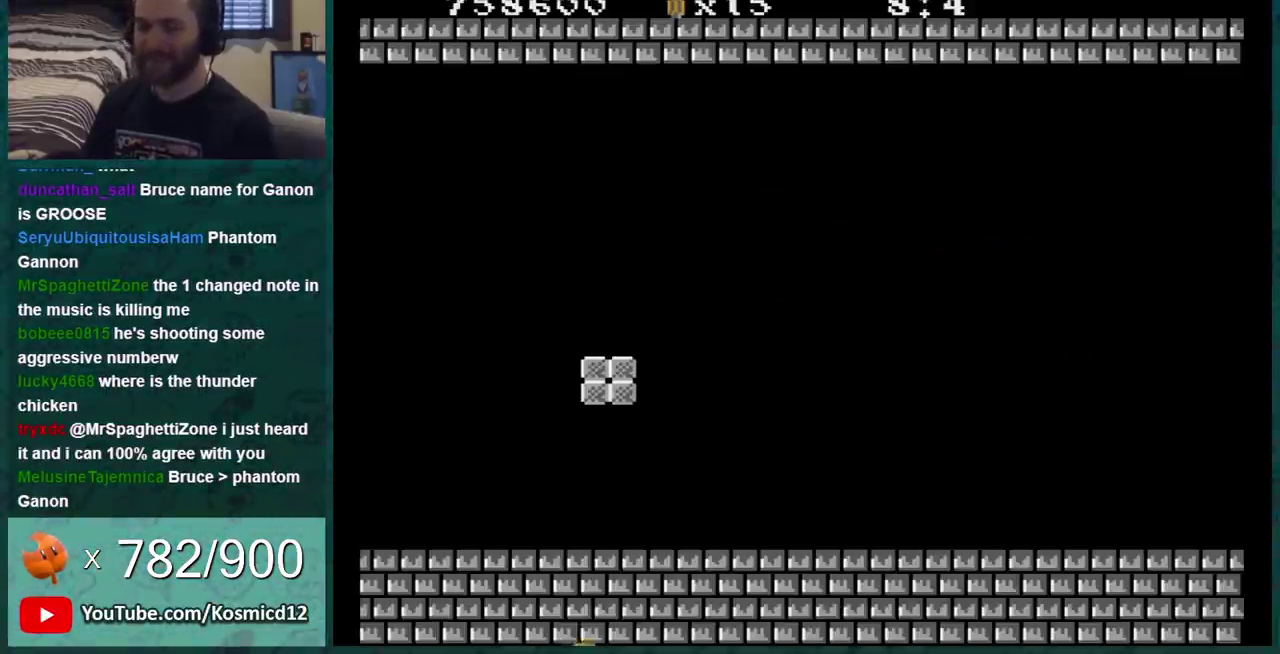
{"buttons": ["B"], "events": []}
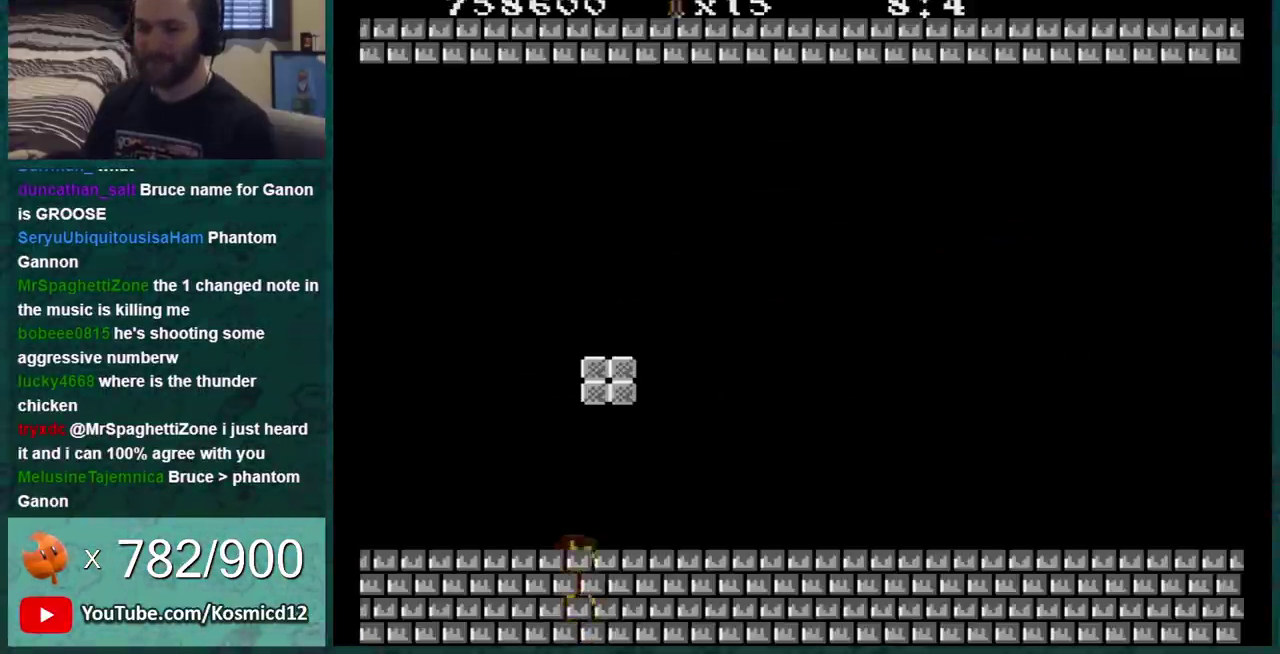
{"buttons": ["A", "B", "DPAD_RIGHT"], "events": [[100, "DPAD_RIGHT", "down"], [351, "A", "down"]]}
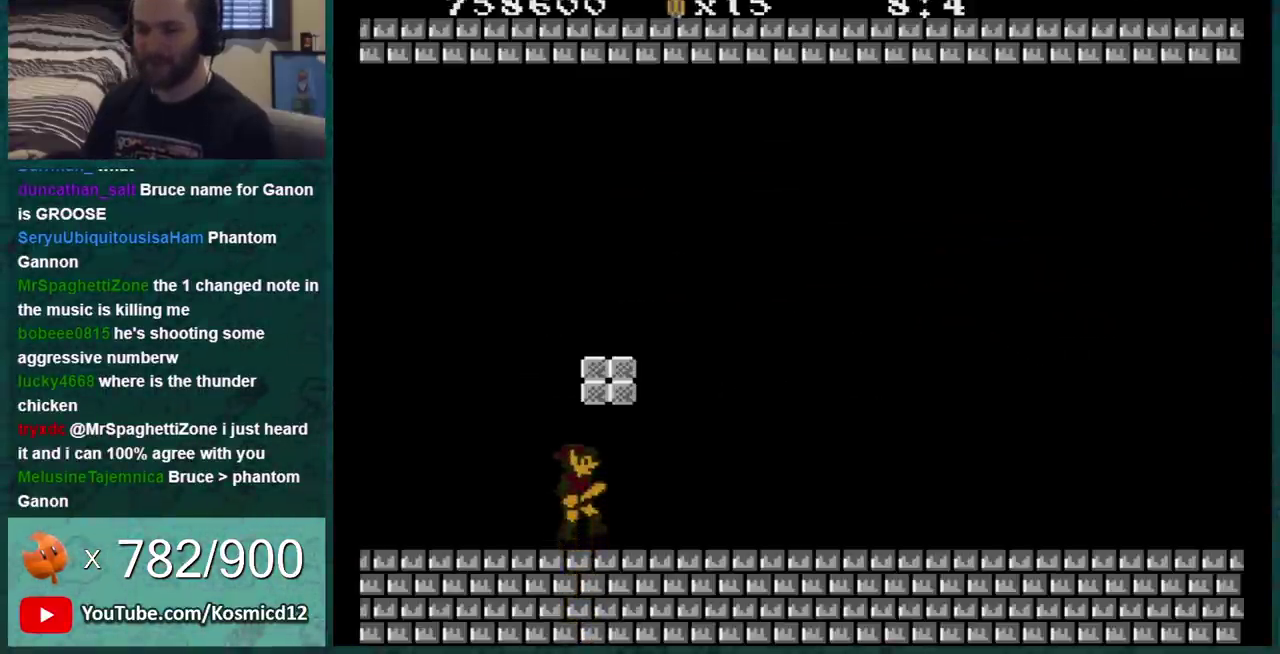
{"buttons": ["A", "B", "DPAD_RIGHT"], "events": [[100, "DPAD_RIGHT", "up"], [467, "DPAD_RIGHT", "down"]]}
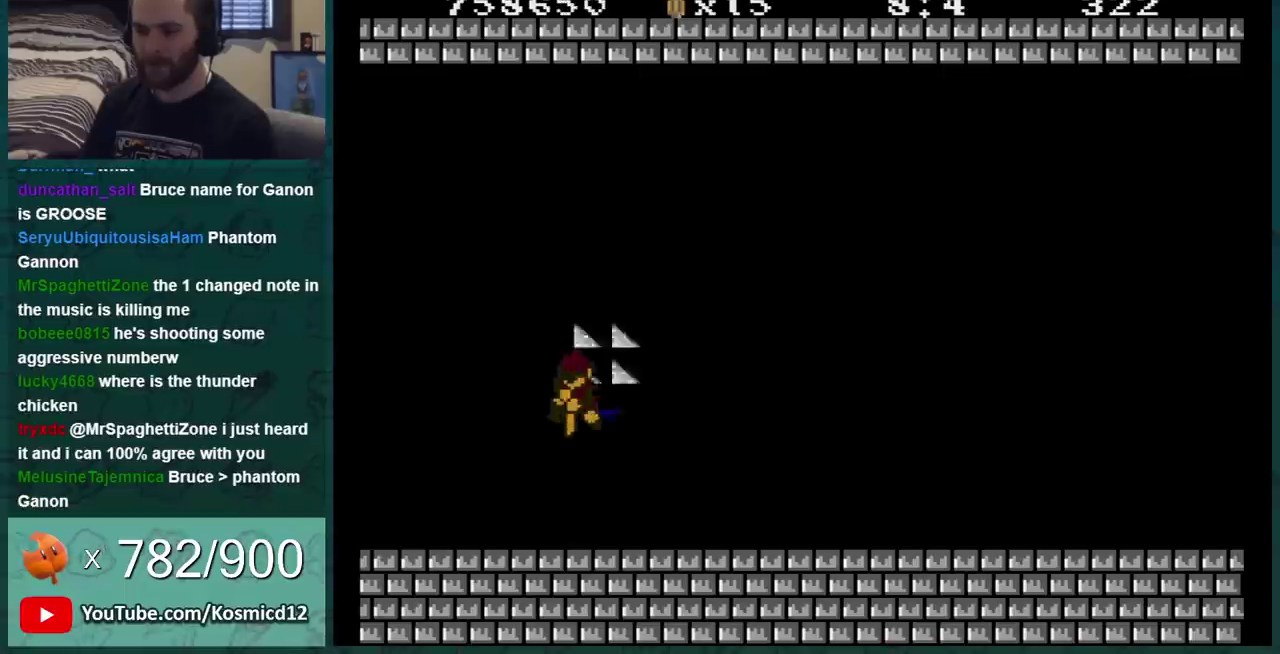
{"buttons": ["B", "DPAD_RIGHT"], "events": [[284, "A", "up"]]}
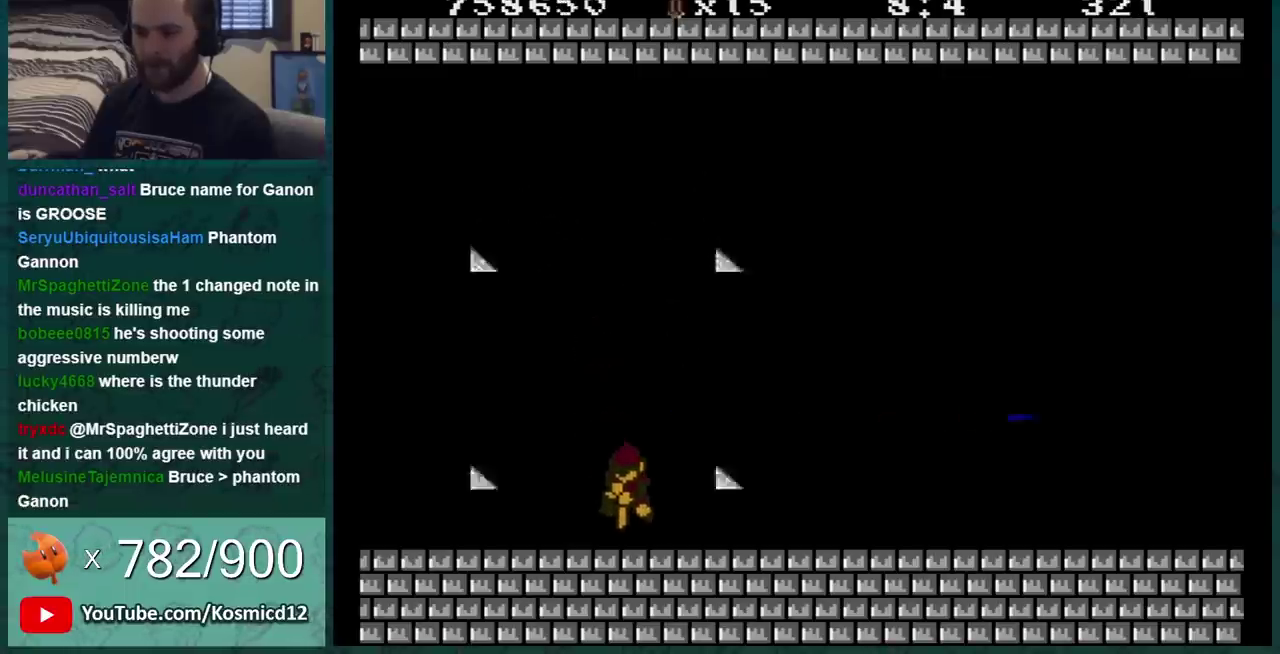
{"buttons": ["B", "DPAD_RIGHT"], "events": []}
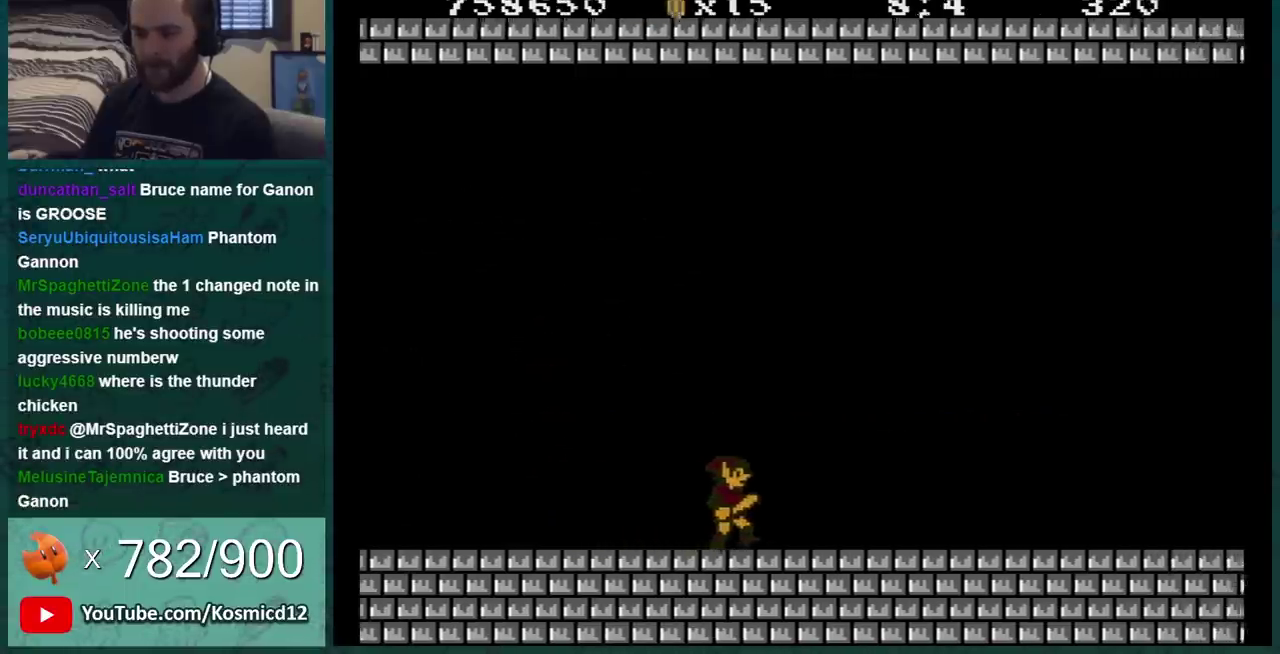
{"buttons": ["B", "DPAD_RIGHT"], "events": []}
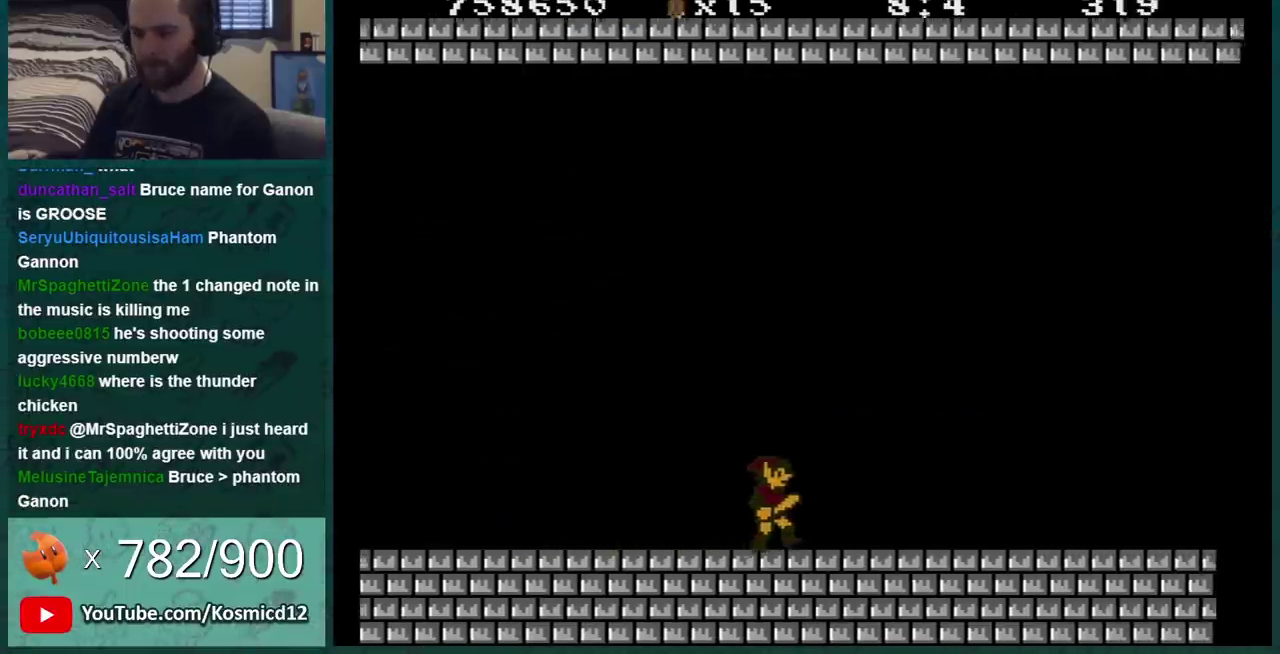
{"buttons": ["B", "DPAD_RIGHT"], "events": []}
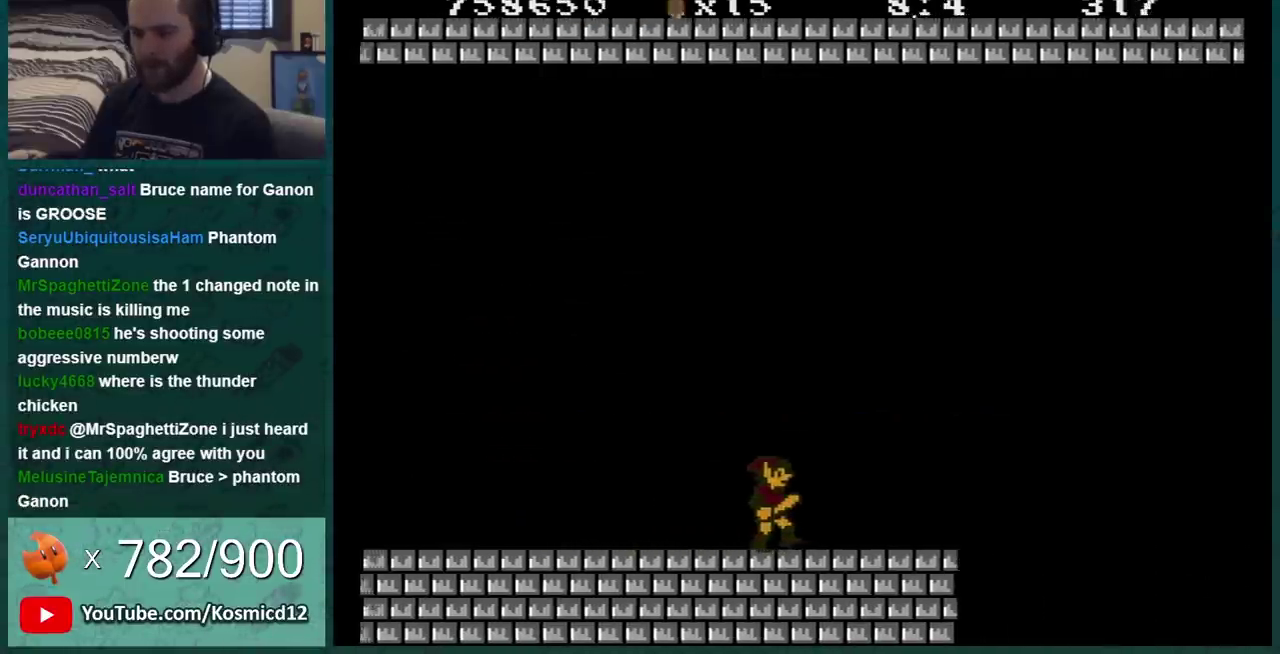
{"buttons": ["A", "B", "DPAD_RIGHT"], "events": [[334, "A", "down"]]}
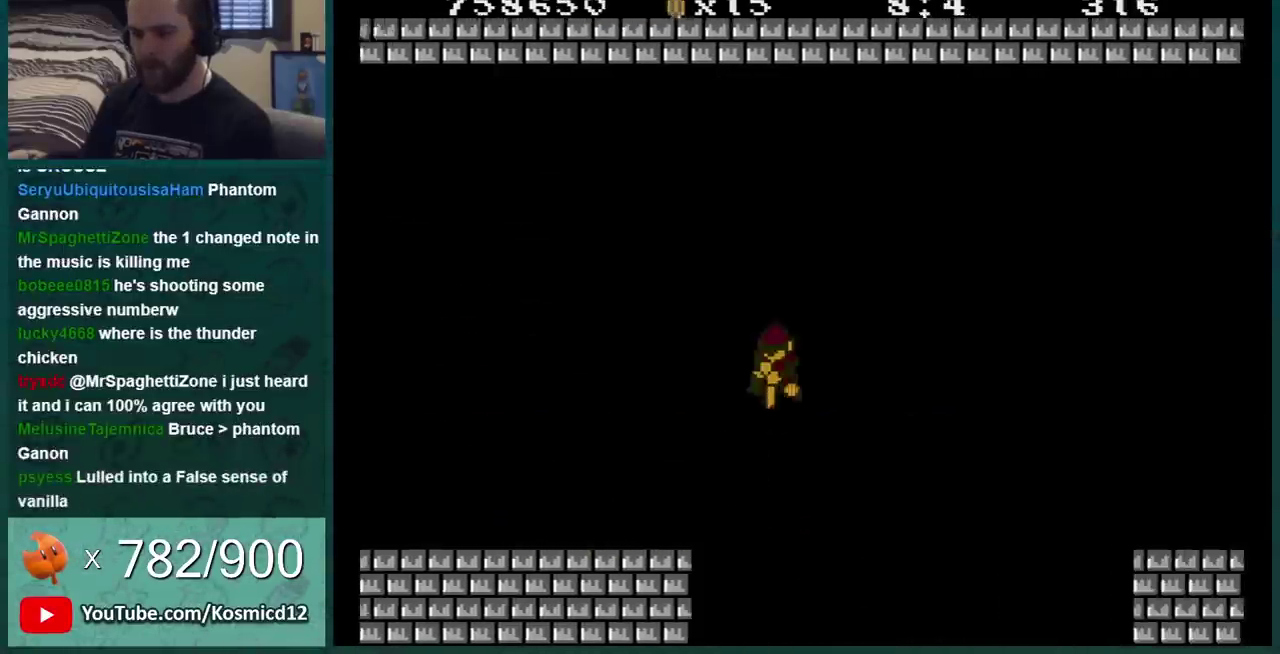
{"buttons": ["B", "DPAD_RIGHT"], "events": [[400, "A", "up"]]}
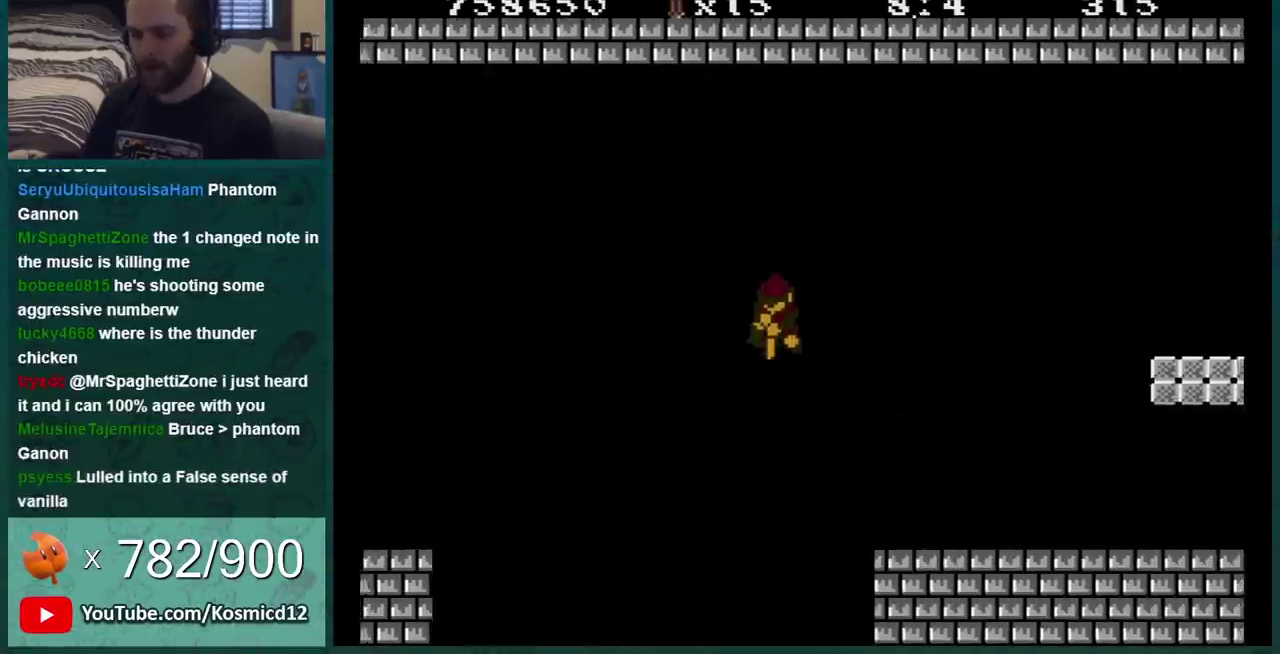
{"buttons": ["B", "DPAD_RIGHT"], "events": [[251, "DPAD_RIGHT", "up"], [434, "DPAD_RIGHT", "down"]]}
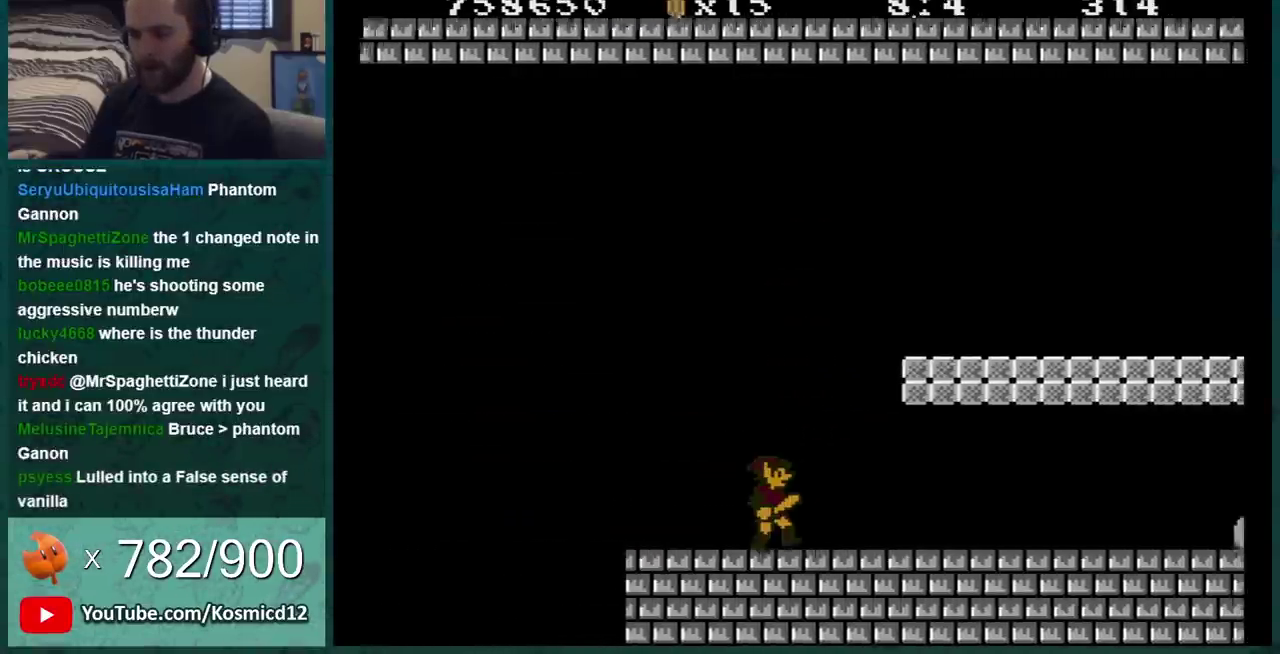
{"buttons": ["B"], "events": [[33, "DPAD_RIGHT", "up"], [217, "DPAD_RIGHT", "down"], [283, "DPAD_RIGHT", "up"], [400, "B", "up"], [467, "B", "down"]]}
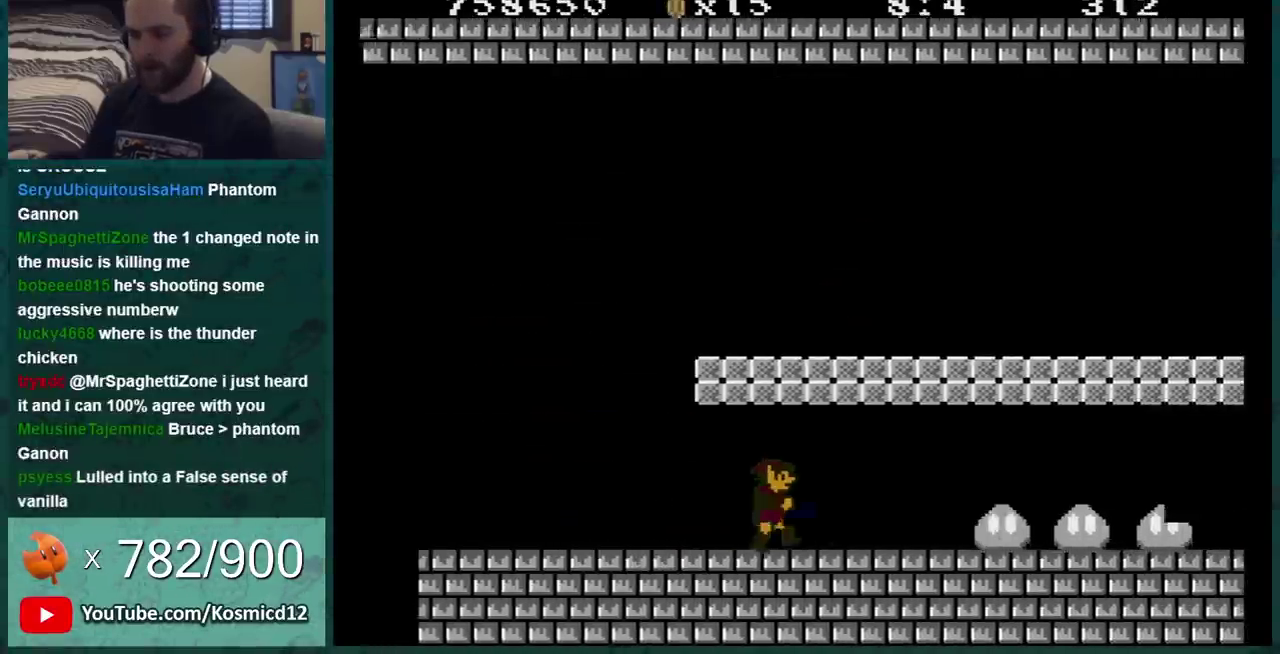
{"buttons": ["DPAD_RIGHT"], "events": [[34, "B", "up"], [117, "B", "down"], [217, "B", "up"], [284, "B", "down"], [334, "B", "up"], [434, "B", "down"], [484, "B", "up"], [484, "DPAD_RIGHT", "down"]]}
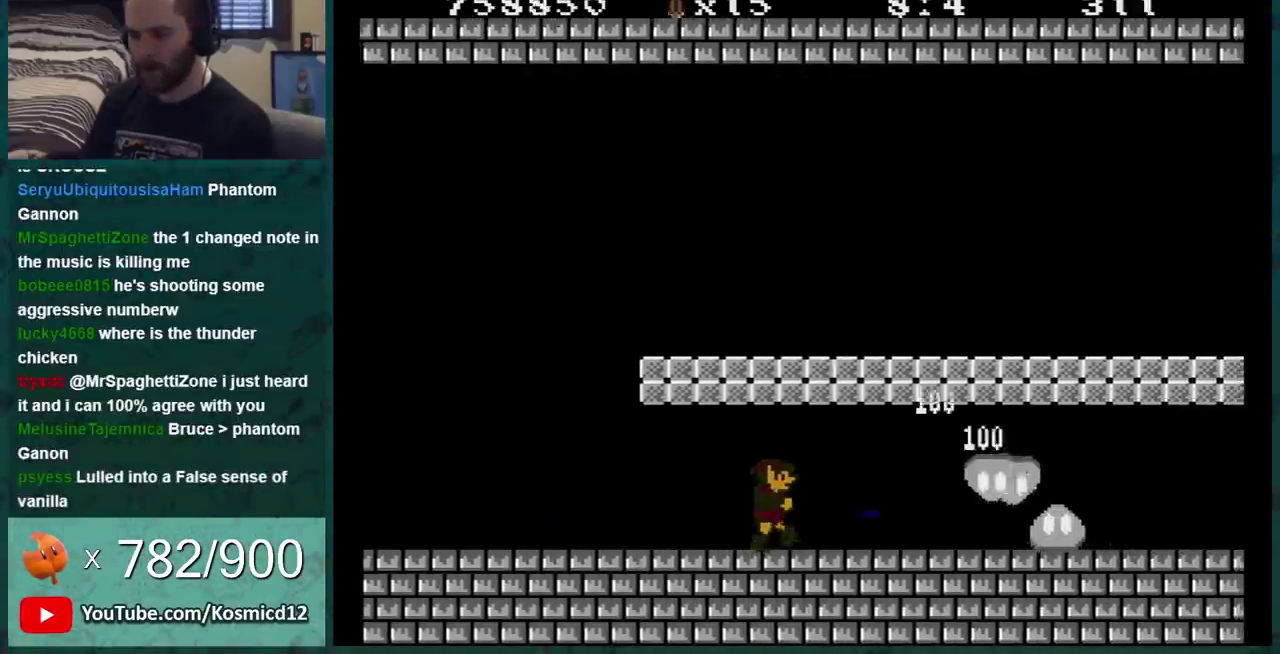
{"buttons": ["B", "DPAD_RIGHT"], "events": [[50, "B", "down"], [117, "B", "up"], [217, "B", "down"]]}